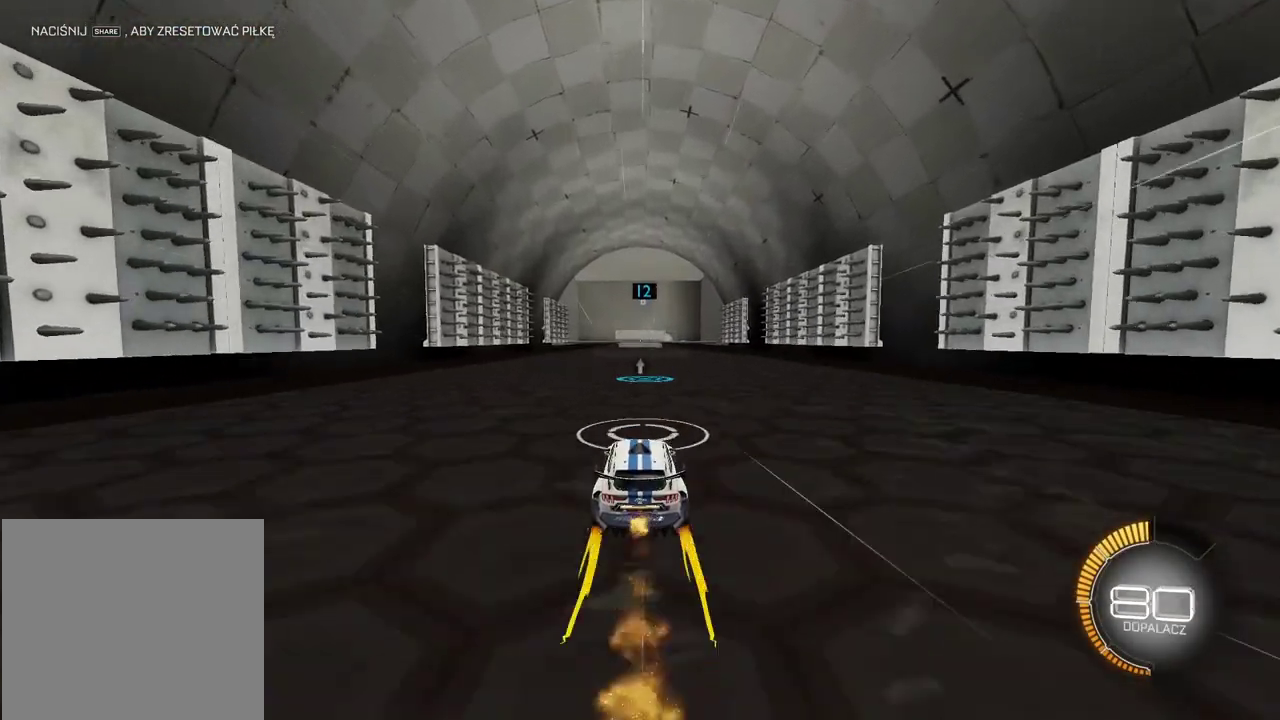
Gameplay with a controller (PlayStation layout); each line is a JSON object with the inputs held at the frame after it. "events" lists button and stick changes between this image and that frame as [ms after this image, input, new state], when the widget could be followed in between. Not read: L1.
{"buttons": ["CIRCLE", "R2"], "left_stick": "center", "right_stick": "center", "events": []}
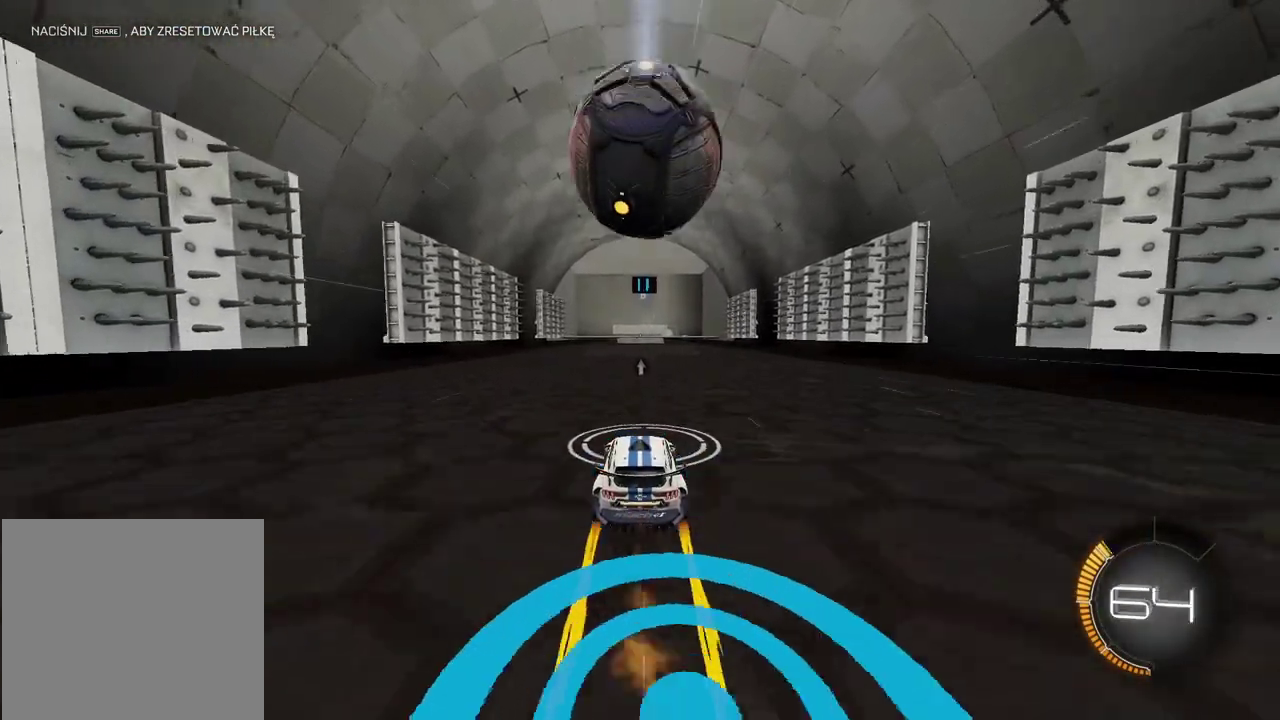
{"buttons": ["SELECT"], "left_stick": "center", "right_stick": "center", "events": [[267, "CIRCLE", "up"], [400, "R2", "up"], [417, "SELECT", "down"]]}
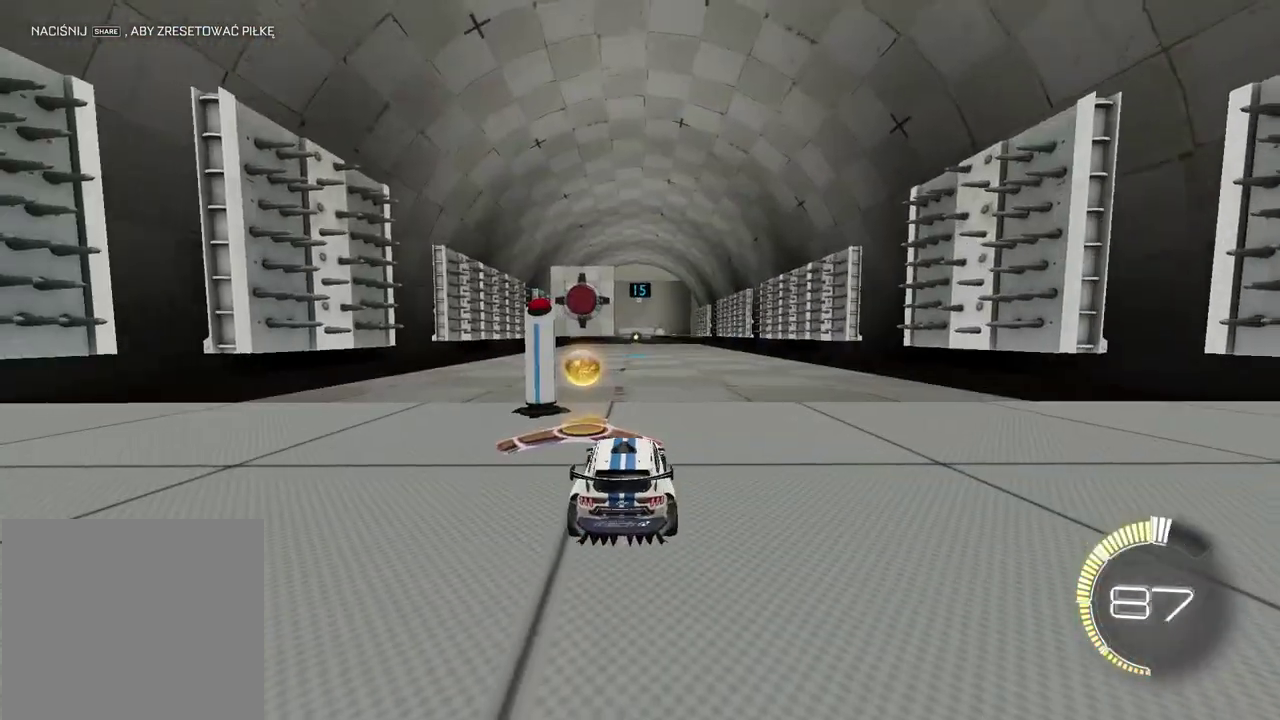
{"buttons": ["L2"], "left_stick": "center", "right_stick": "center", "events": [[33, "SELECT", "up"], [317, "L2", "down"]]}
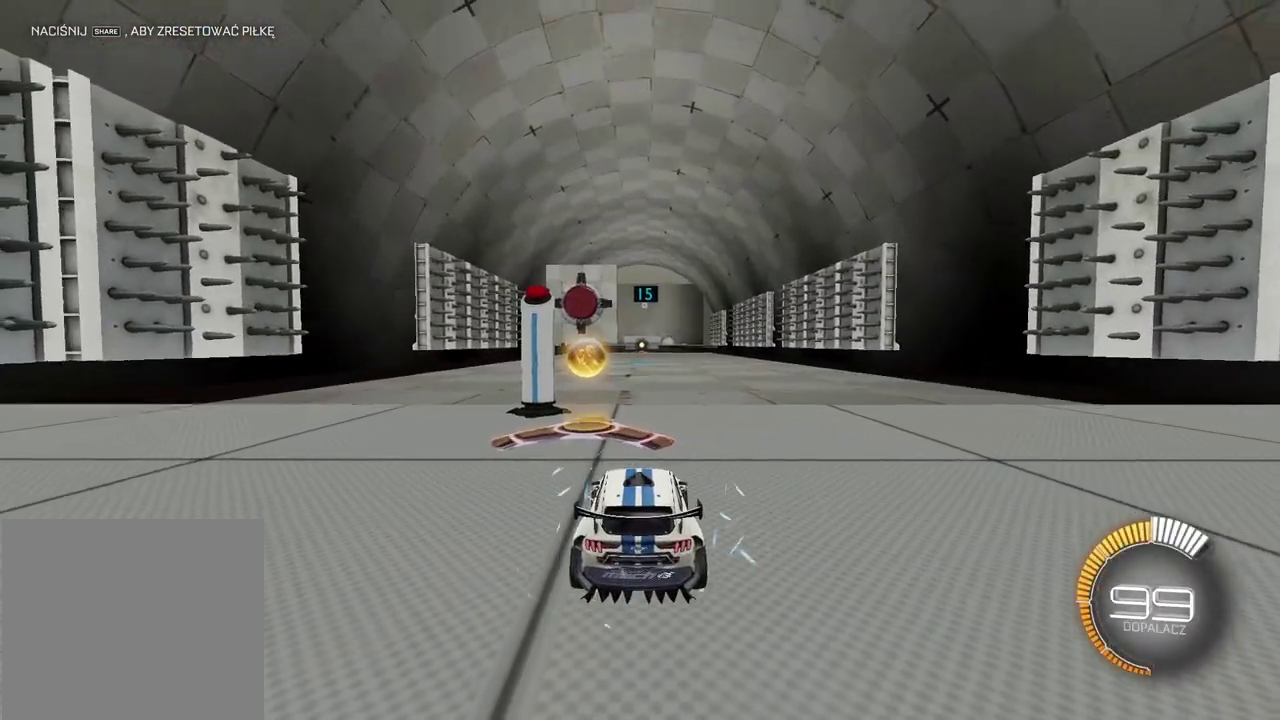
{"buttons": ["L2"], "left_stick": "center", "right_stick": "center", "events": []}
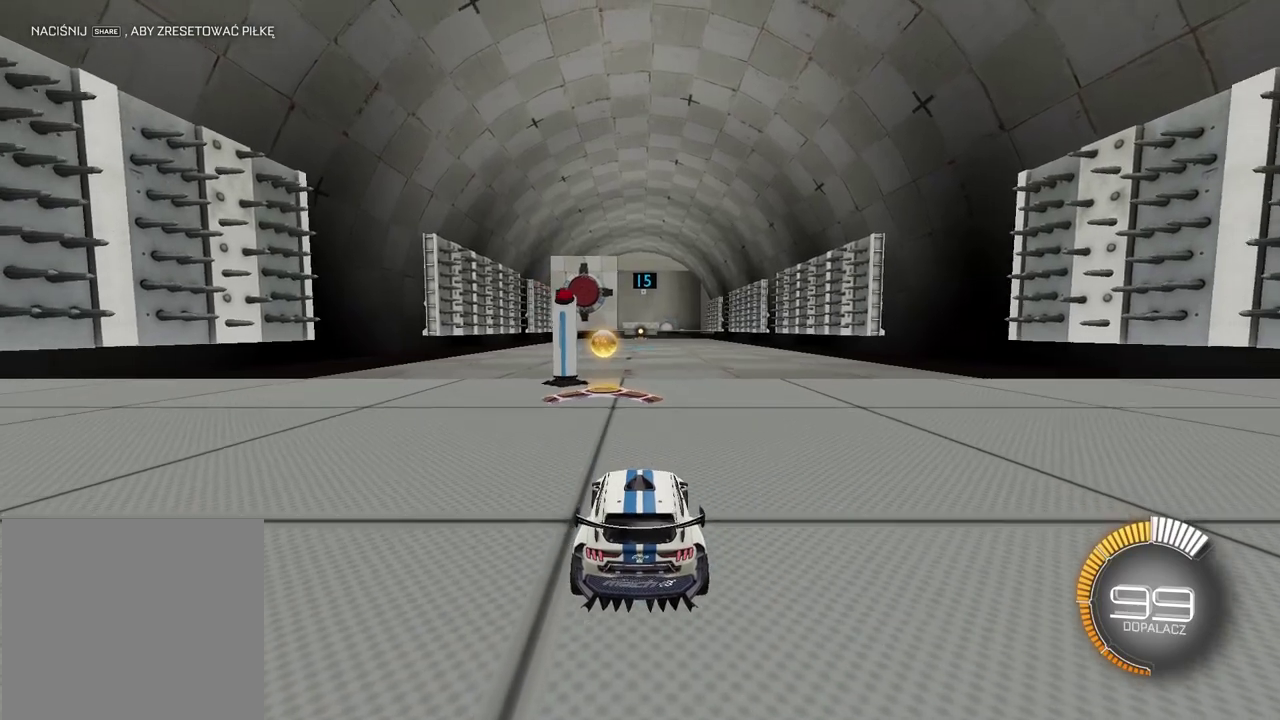
{"buttons": ["CIRCLE", "R2"], "left_stick": "center", "right_stick": "center", "events": [[283, "R2", "down"], [317, "L2", "up"], [450, "CIRCLE", "down"]]}
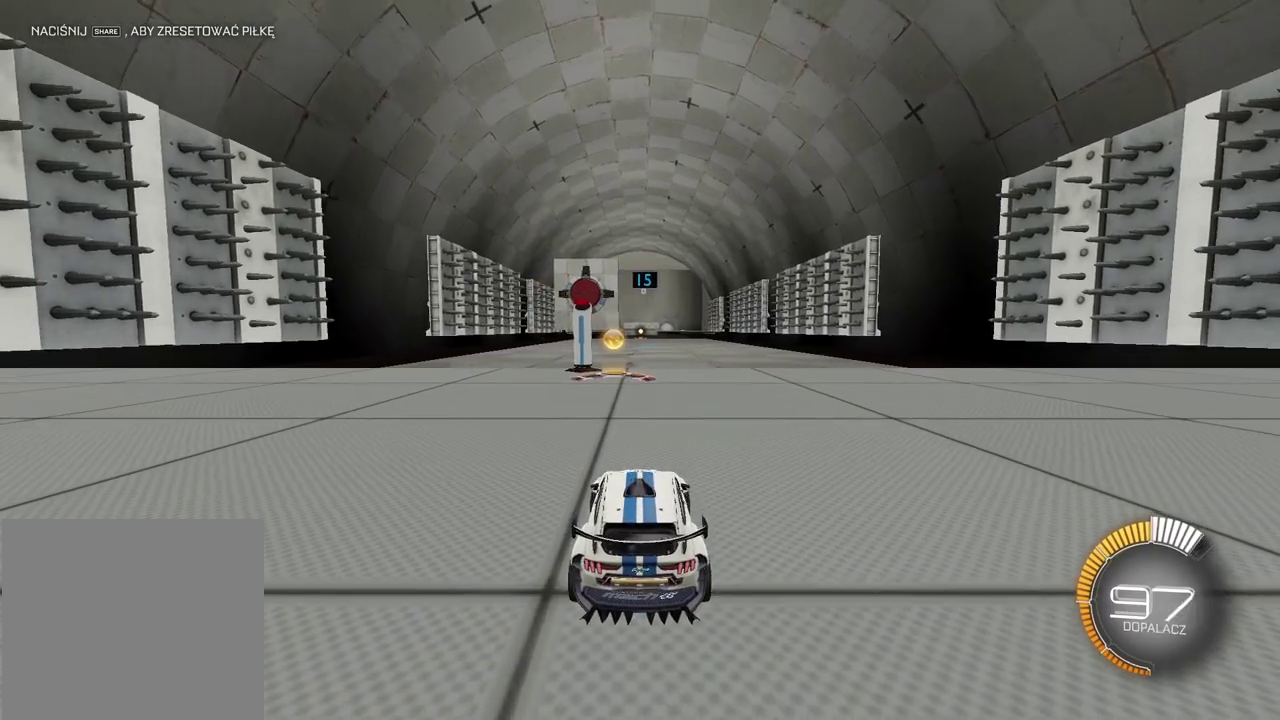
{"buttons": ["CIRCLE", "R2"], "left_stick": "center", "right_stick": "center", "events": []}
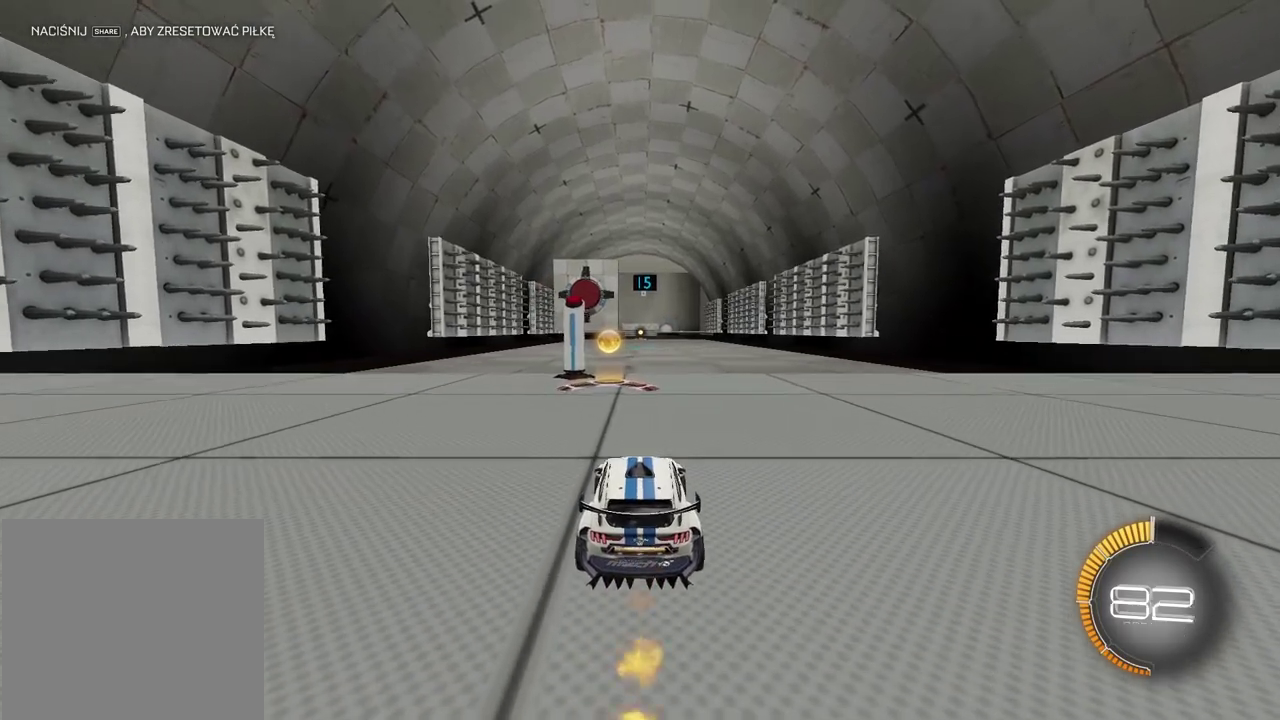
{"buttons": ["CIRCLE", "R2"], "left_stick": "center", "right_stick": "center", "events": []}
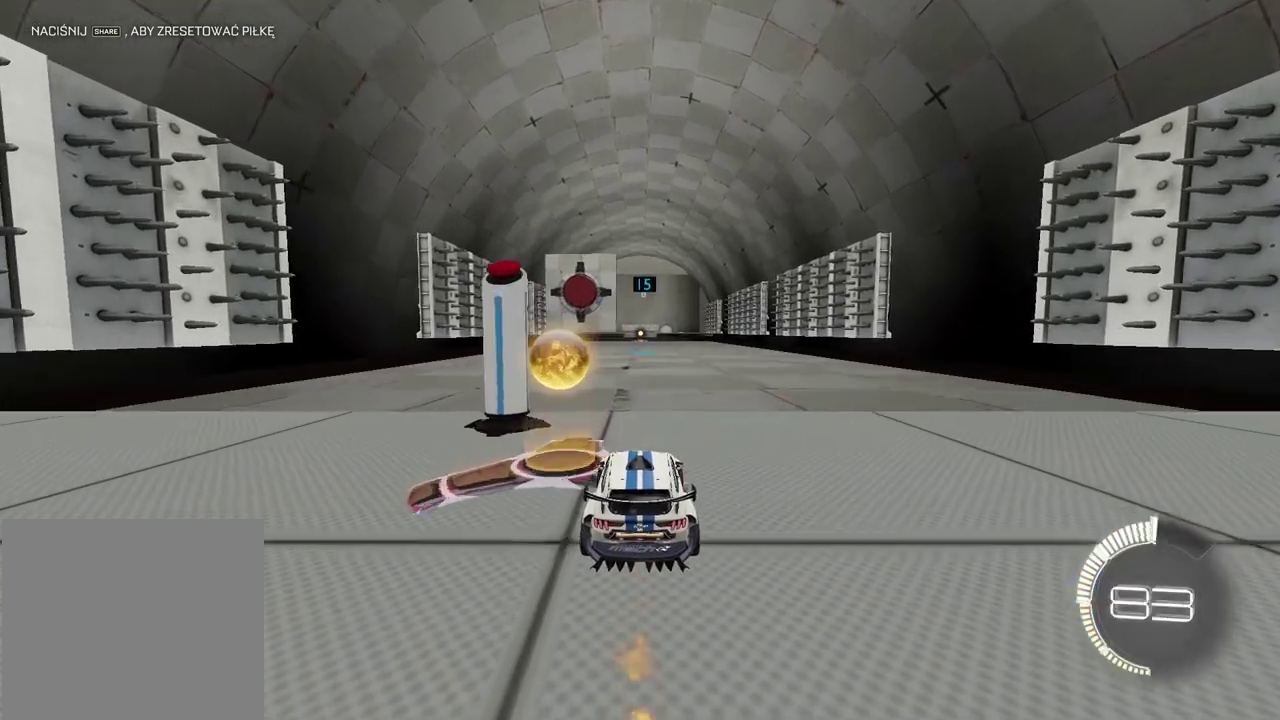
{"buttons": ["R2"], "left_stick": "center", "right_stick": "center", "events": [[117, "DPAD_DOWN", "down"], [133, "CIRCLE", "up"], [217, "R2", "up"], [233, "DPAD_DOWN", "up"], [500, "R2", "down"]]}
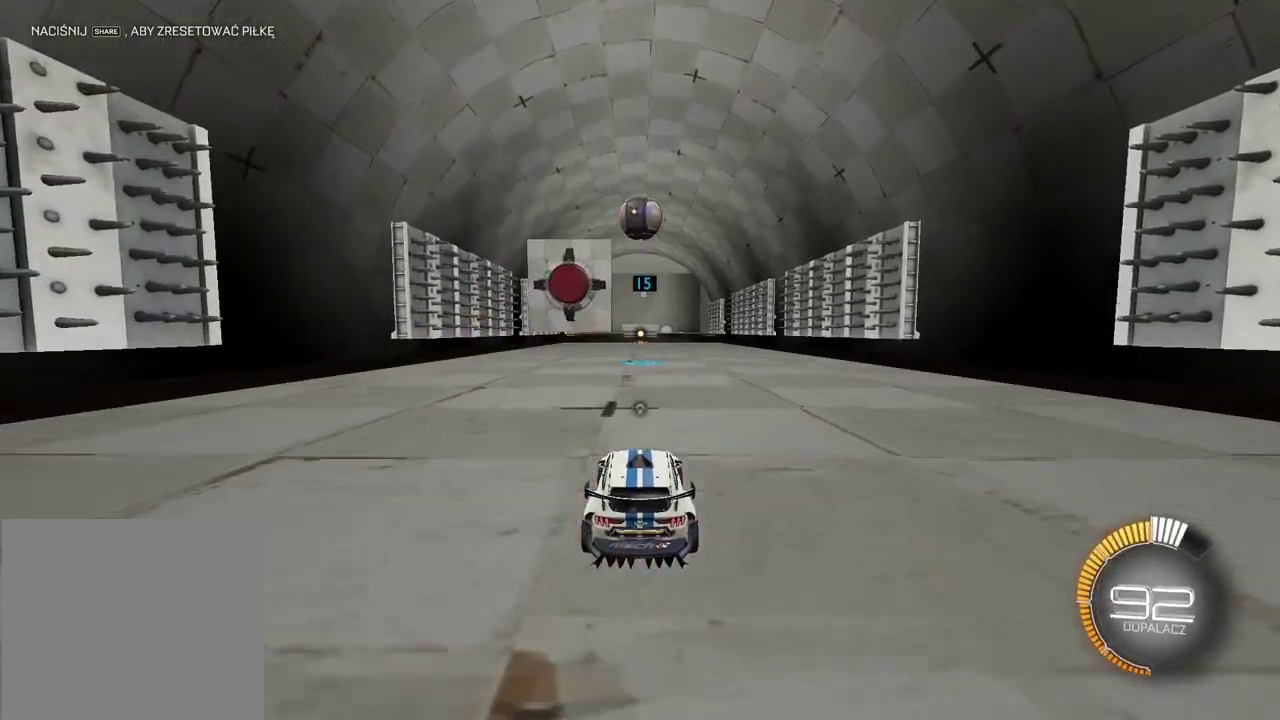
{"buttons": ["CROSS", "CIRCLE", "R2"], "left_stick": "center", "right_stick": "center", "events": [[117, "R2", "up"], [250, "R2", "down"], [283, "CIRCLE", "down"], [467, "CROSS", "down"]]}
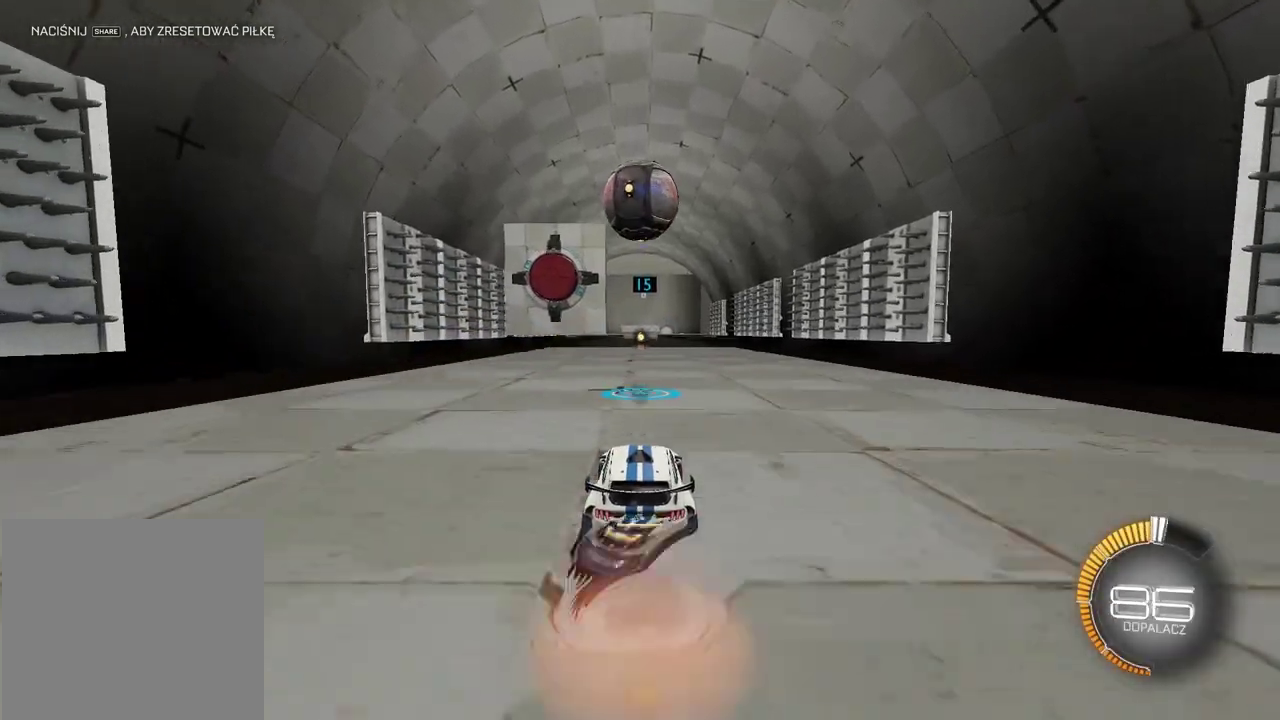
{"buttons": [], "left_stick": "center", "right_stick": "center", "events": [[133, "CROSS", "up"], [150, "CIRCLE", "up"], [150, "left_stick", "up"], [200, "CIRCLE", "down"], [200, "CROSS", "down"], [400, "CIRCLE", "up"], [400, "CROSS", "up"], [450, "R2", "up"], [483, "left_stick", "center"]]}
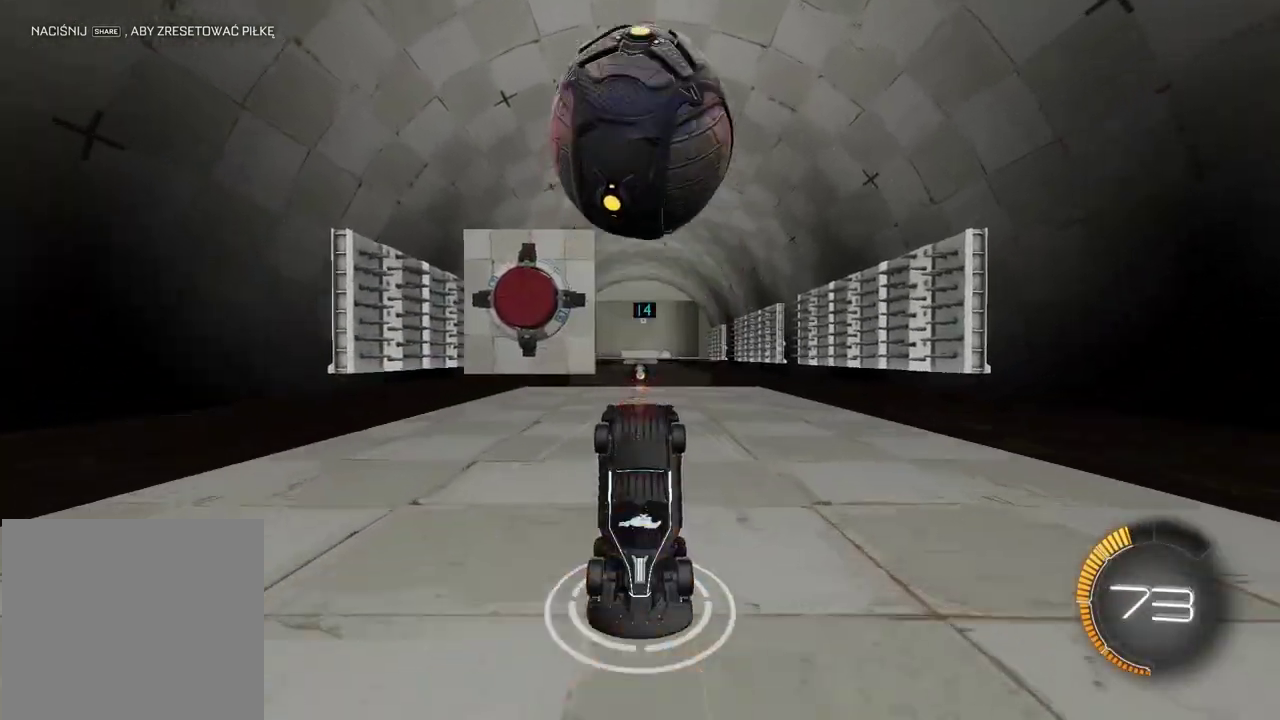
{"buttons": [], "left_stick": "center", "right_stick": "center", "events": [[117, "TRIANGLE", "down"], [200, "TRIANGLE", "up"], [367, "TRIANGLE", "down"], [467, "TRIANGLE", "up"]]}
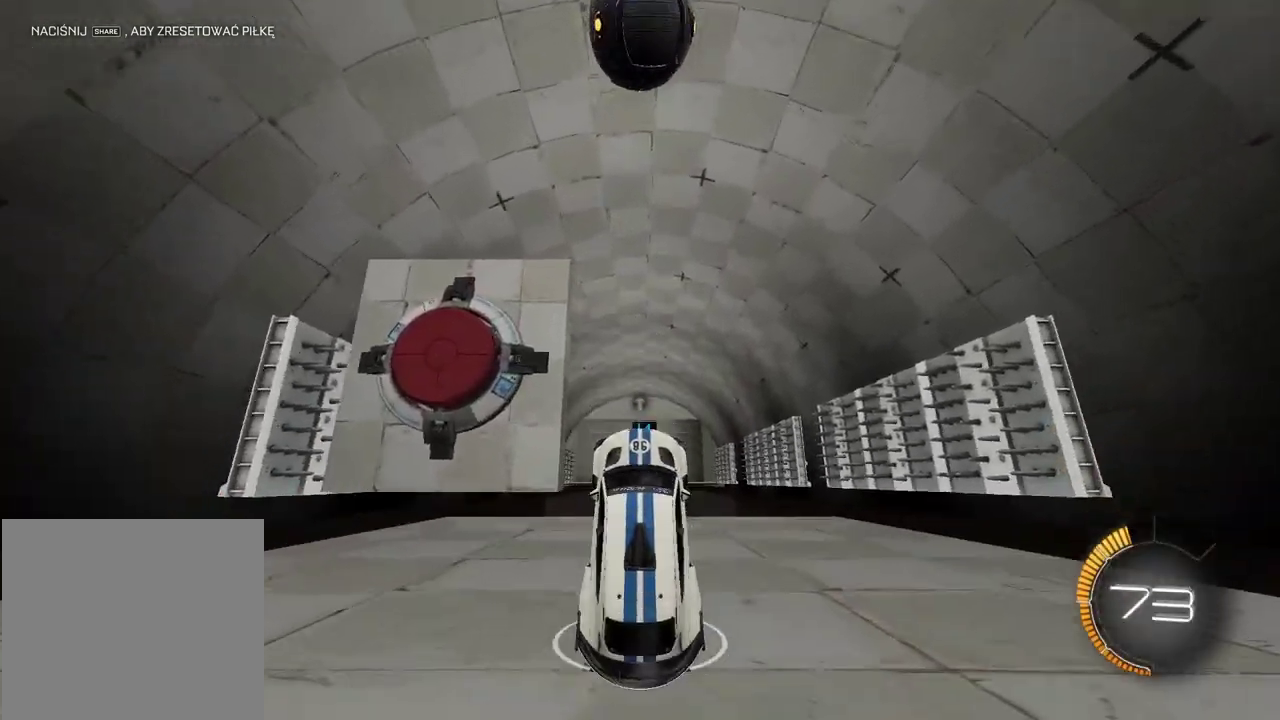
{"buttons": ["R2"], "left_stick": "center", "right_stick": "center", "events": [[283, "R2", "down"]]}
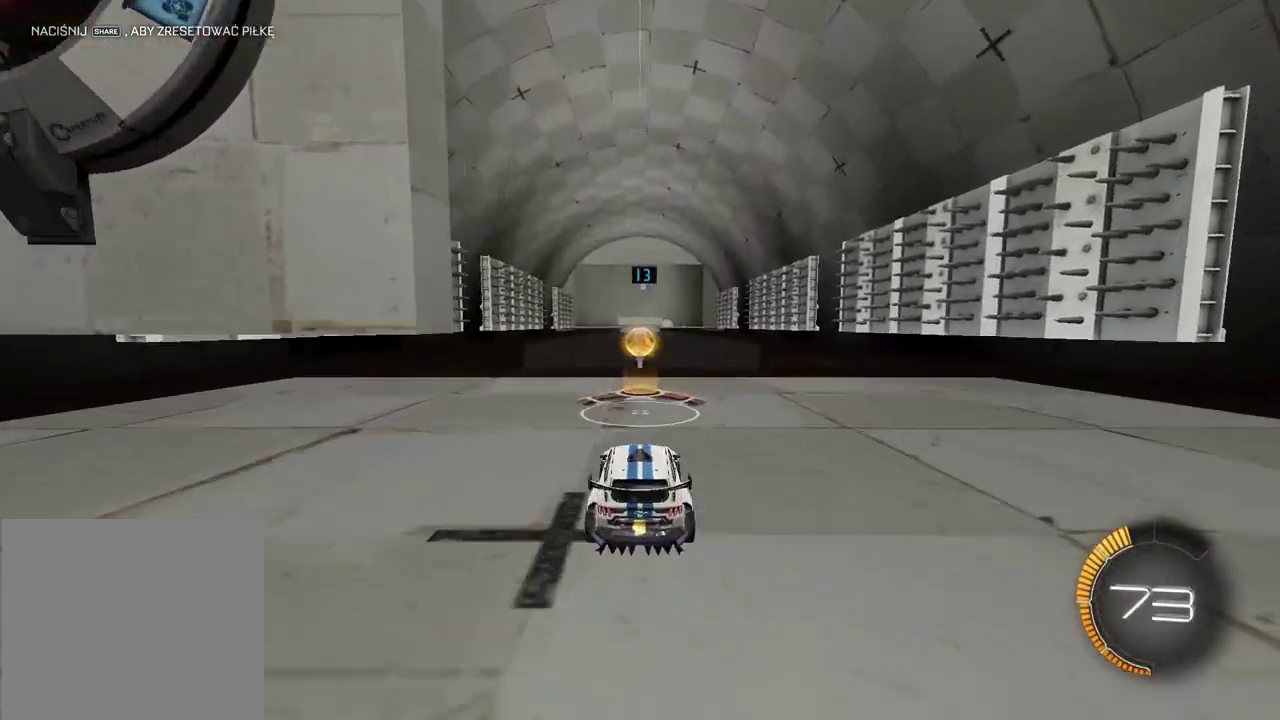
{"buttons": ["R2"], "left_stick": "center", "right_stick": "center", "events": [[150, "CIRCLE", "down"], [200, "CROSS", "down"], [417, "CROSS", "up"], [433, "CIRCLE", "up"]]}
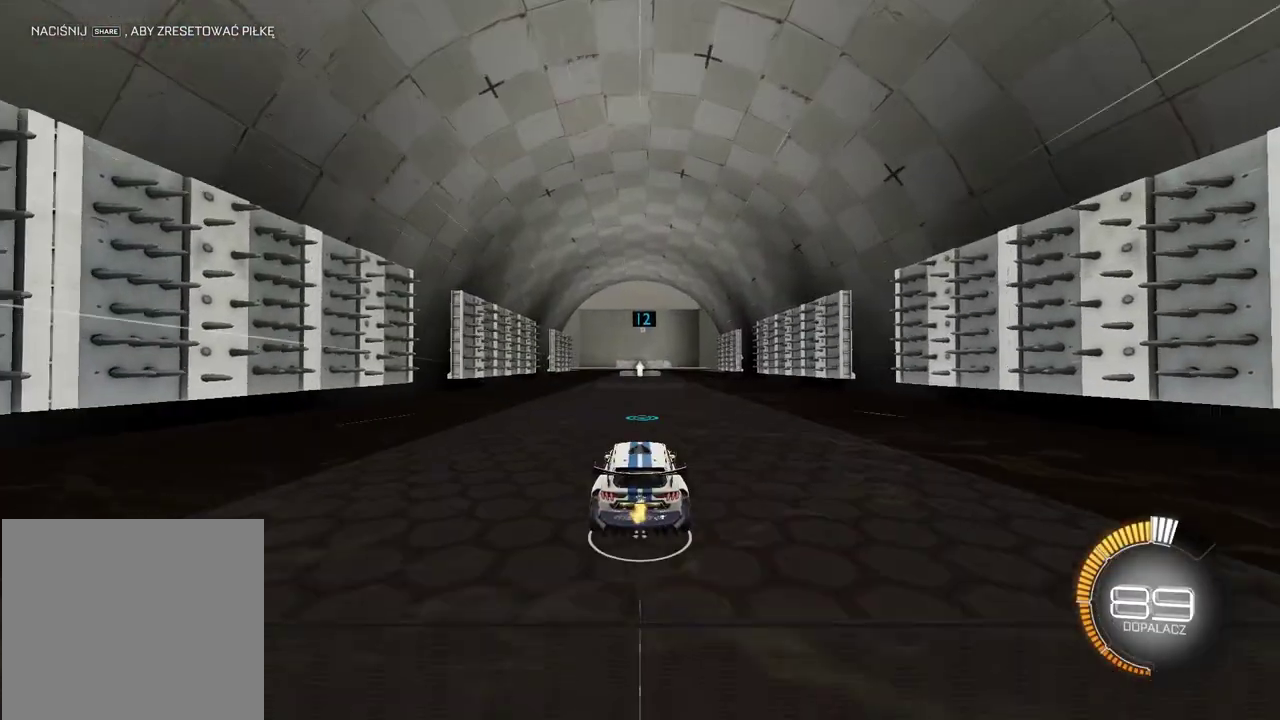
{"buttons": ["CIRCLE", "R2"], "left_stick": "center", "right_stick": "center", "events": [[467, "CIRCLE", "down"]]}
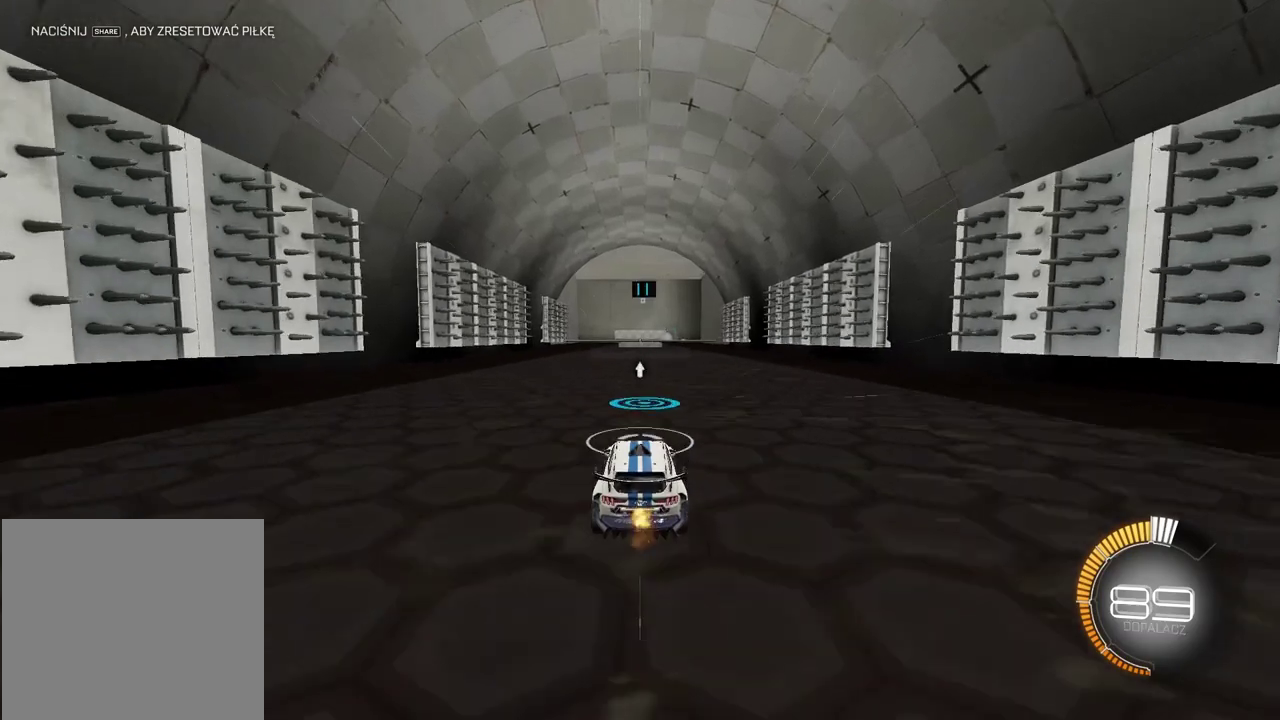
{"buttons": ["CIRCLE", "R2"], "left_stick": "center", "right_stick": "center", "events": []}
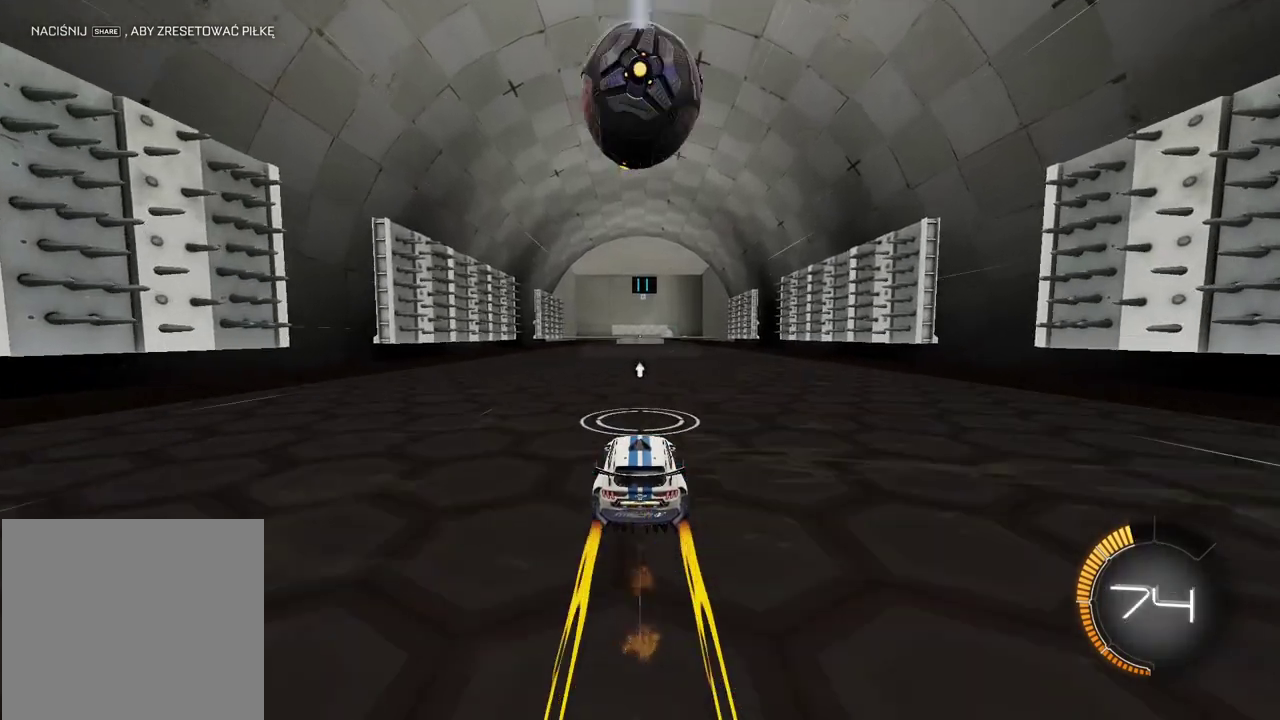
{"buttons": [], "left_stick": "center", "right_stick": "center", "events": [[133, "CIRCLE", "up"], [250, "R2", "up"], [367, "SELECT", "down"], [483, "SELECT", "up"]]}
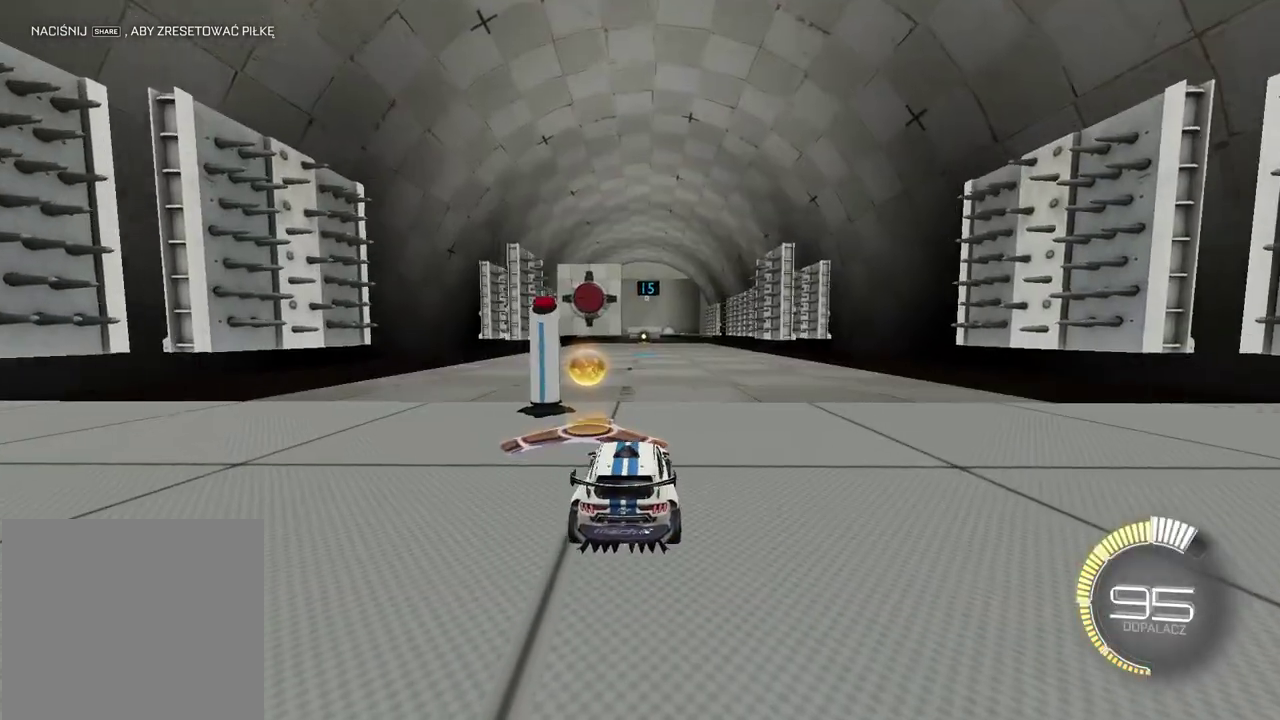
{"buttons": ["L2"], "left_stick": "center", "right_stick": "center", "events": [[267, "L2", "down"]]}
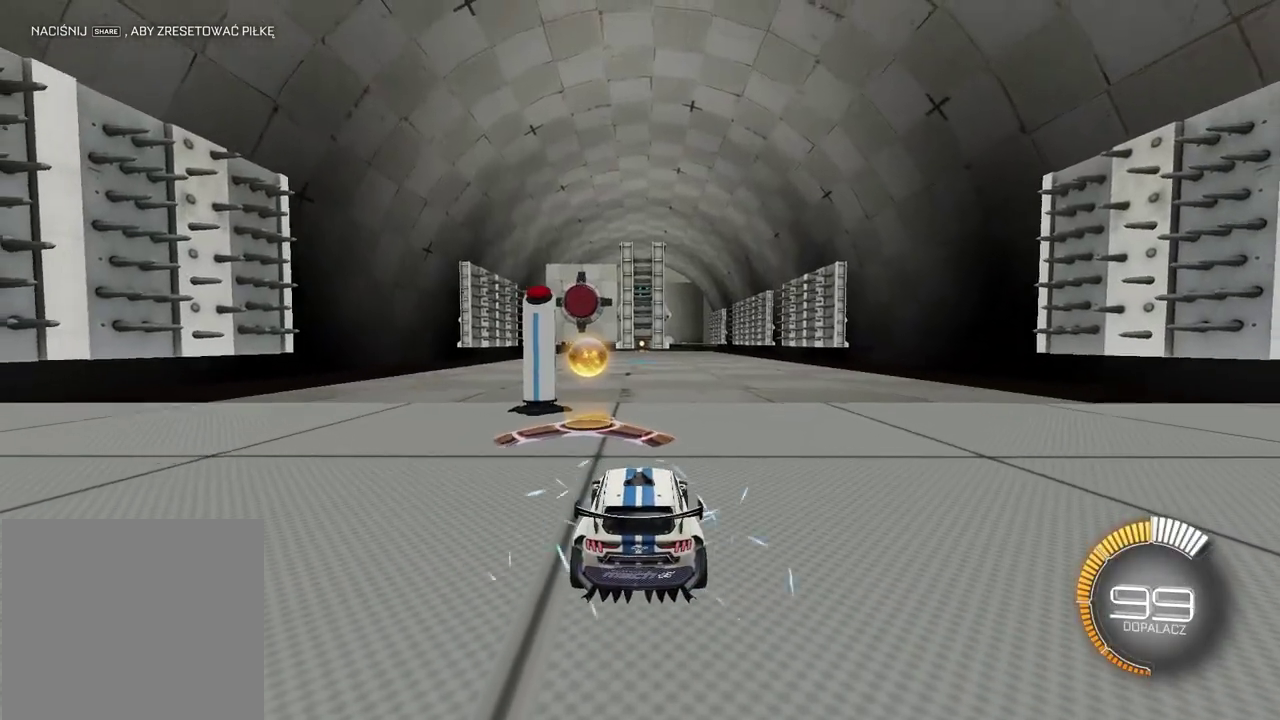
{"buttons": ["L2"], "left_stick": "center", "right_stick": "center", "events": []}
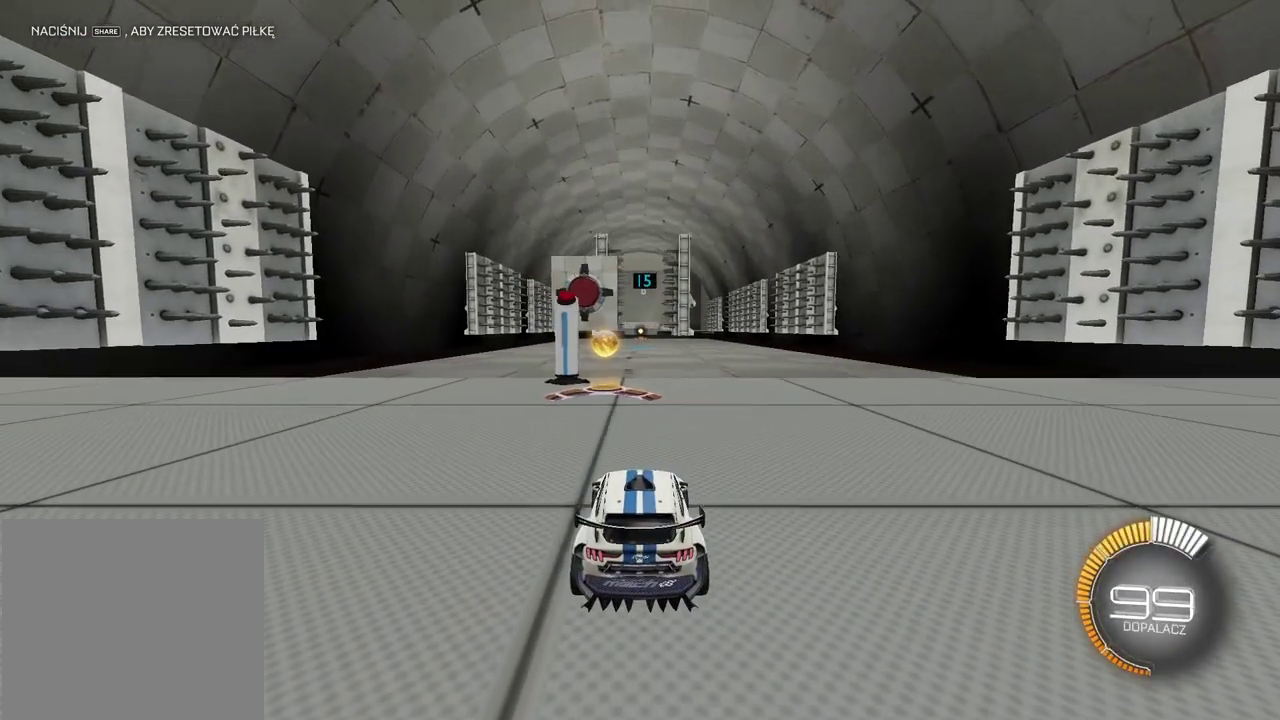
{"buttons": ["CIRCLE", "R2"], "left_stick": "center", "right_stick": "center", "events": [[33, "R2", "down"], [50, "L2", "up"], [100, "CIRCLE", "down"]]}
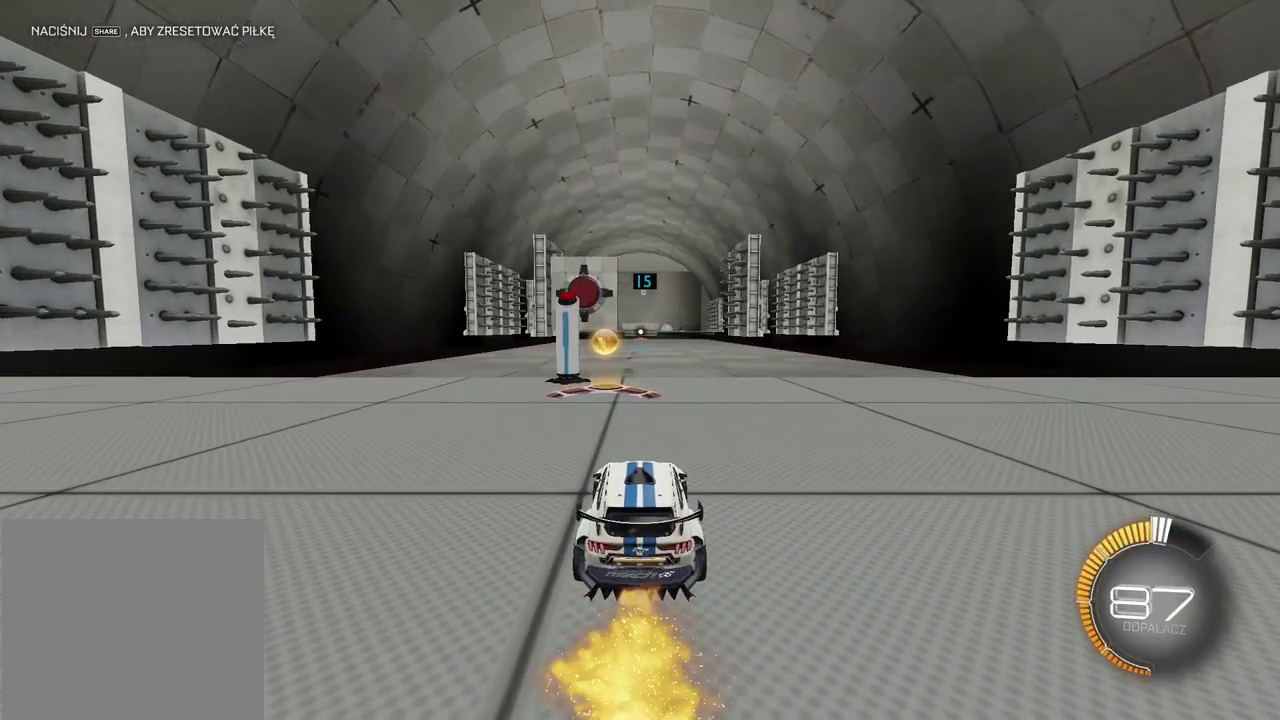
{"buttons": ["CIRCLE", "R2", "DPAD_DOWN"], "left_stick": "center", "right_stick": "center", "events": [[467, "DPAD_DOWN", "down"]]}
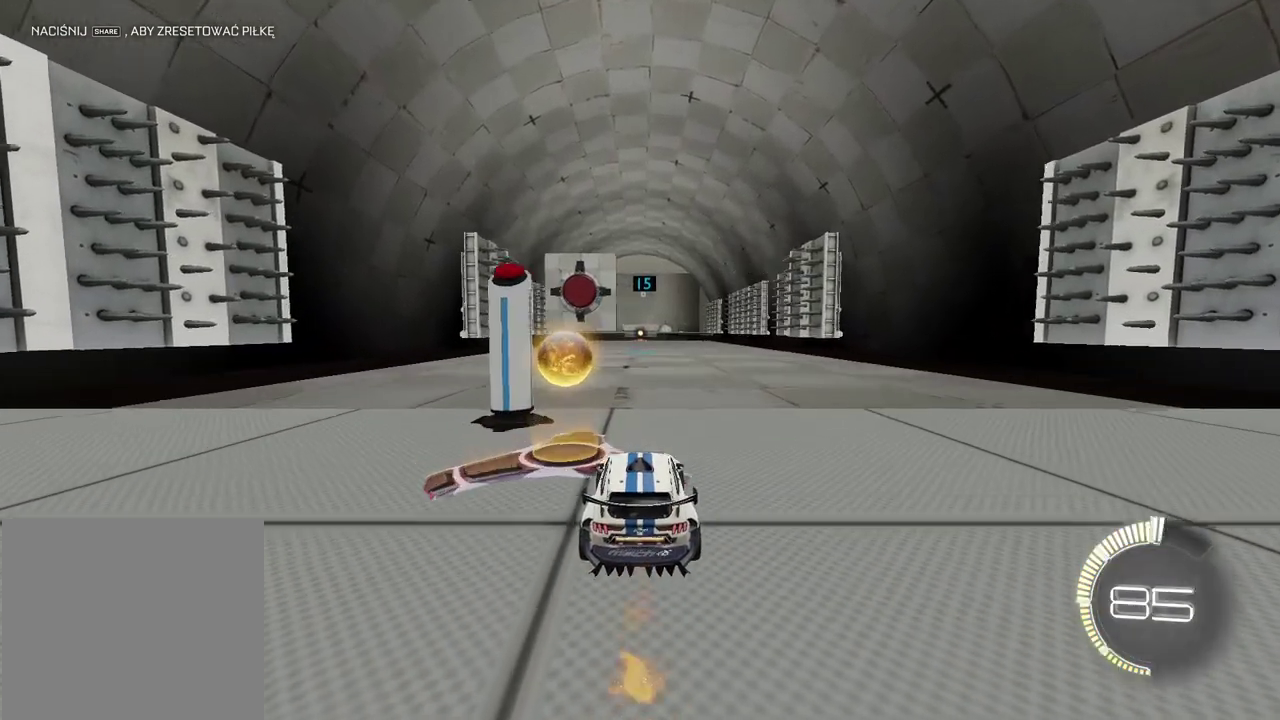
{"buttons": [], "left_stick": "center", "right_stick": "center", "events": [[83, "DPAD_DOWN", "up"], [233, "CIRCLE", "up"], [333, "R2", "up"]]}
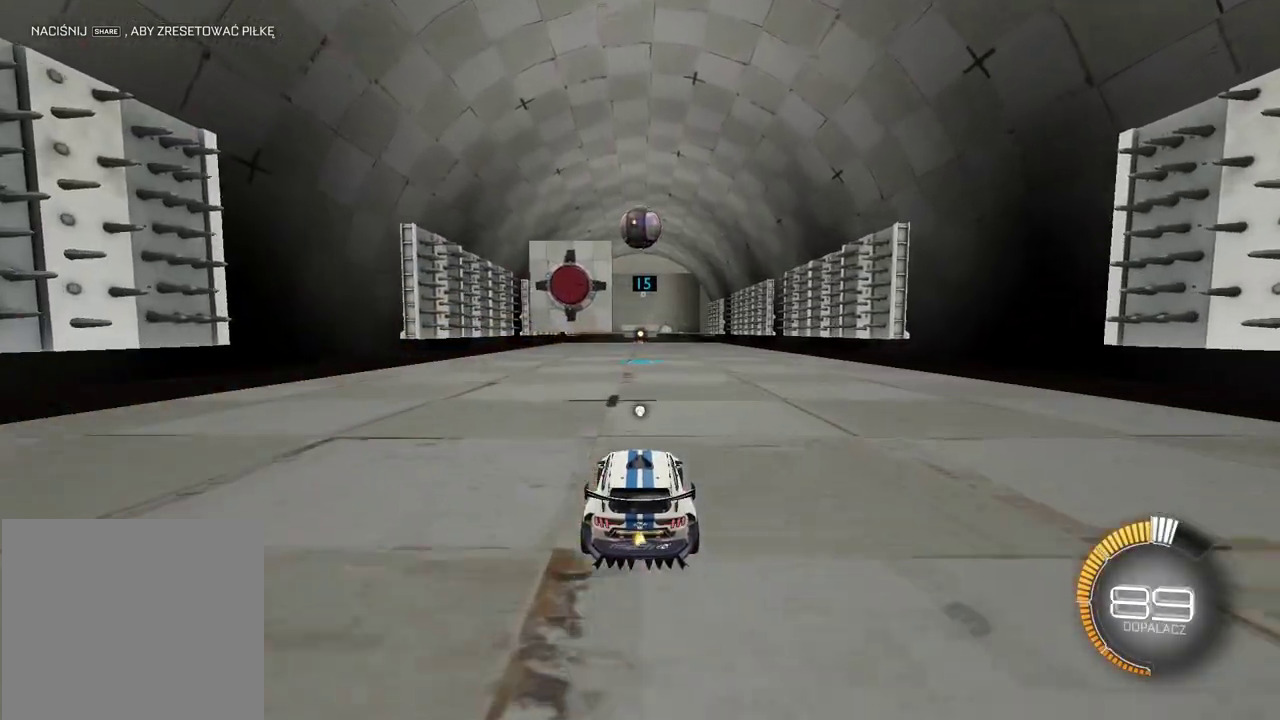
{"buttons": ["CIRCLE", "R2"], "left_stick": "center", "right_stick": "center", "events": [[83, "R2", "down"], [117, "CIRCLE", "down"]]}
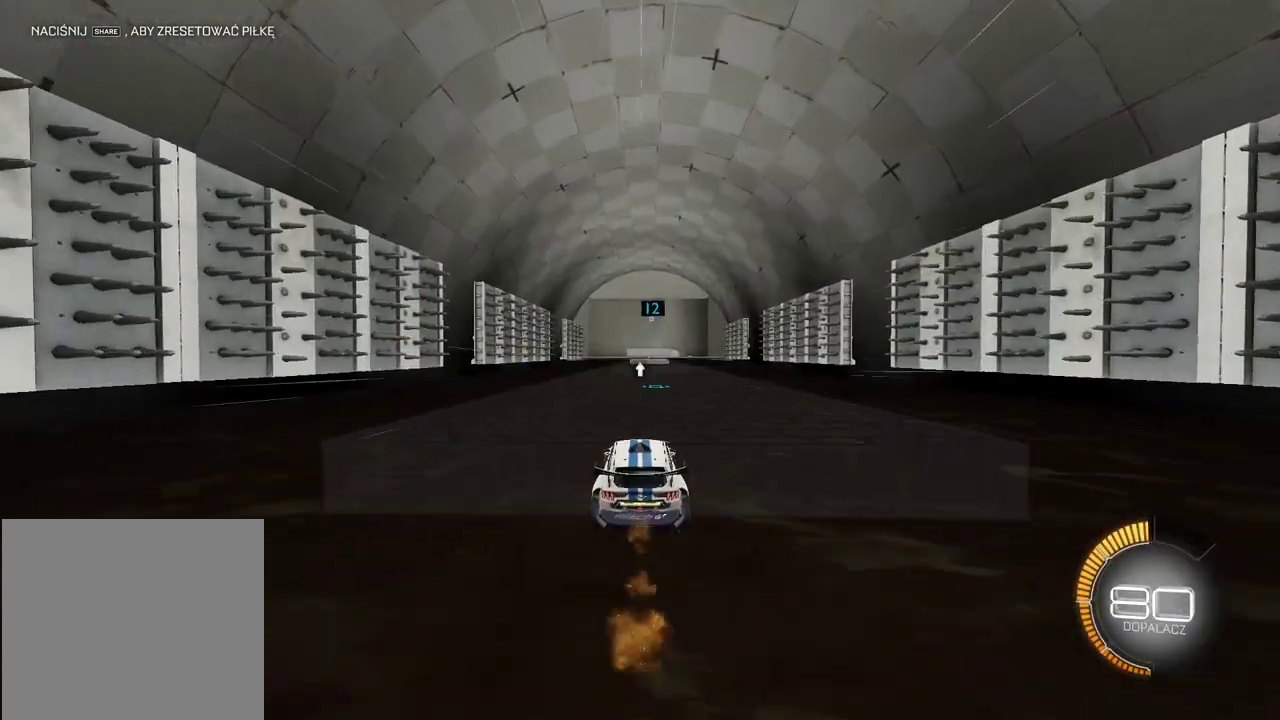
{"buttons": ["CIRCLE", "R2"], "left_stick": "center", "right_stick": "center", "events": []}
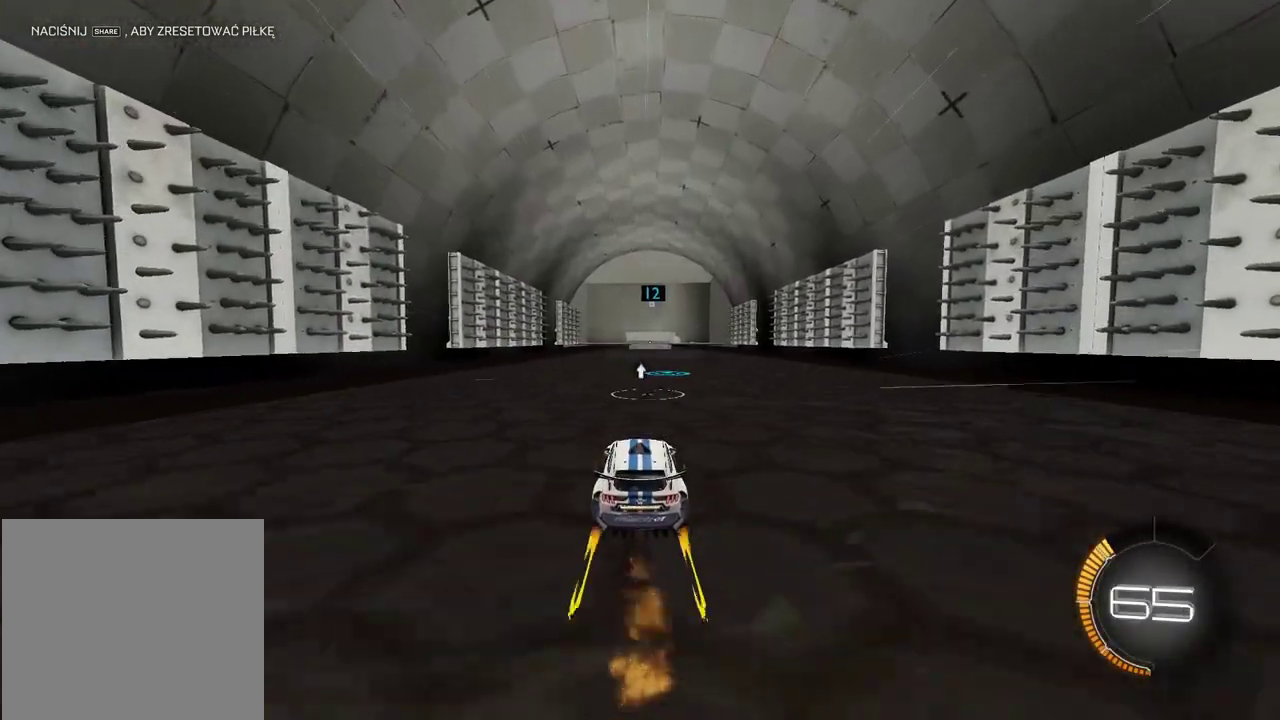
{"buttons": ["L2"], "left_stick": "center", "right_stick": "center", "events": [[83, "CIRCLE", "up"], [217, "R2", "up"], [283, "SELECT", "down"], [400, "SELECT", "up"], [500, "L2", "down"]]}
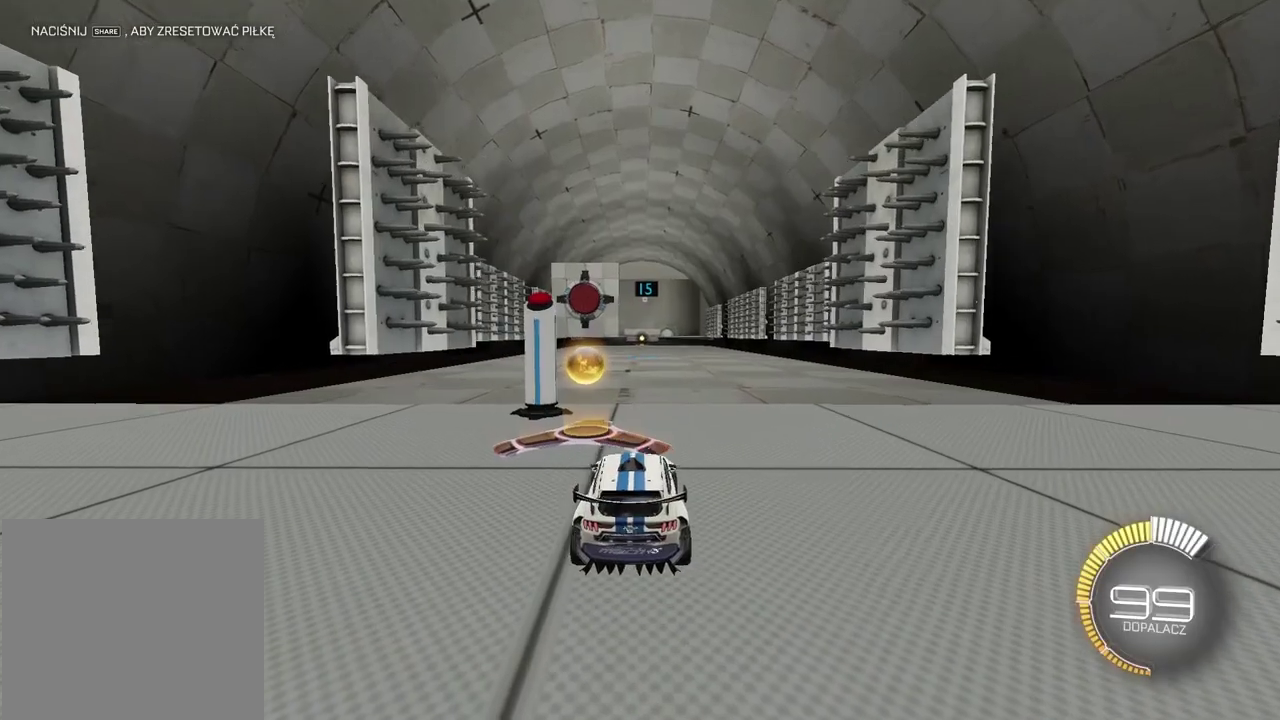
{"buttons": ["L2"], "left_stick": "center", "right_stick": "center", "events": []}
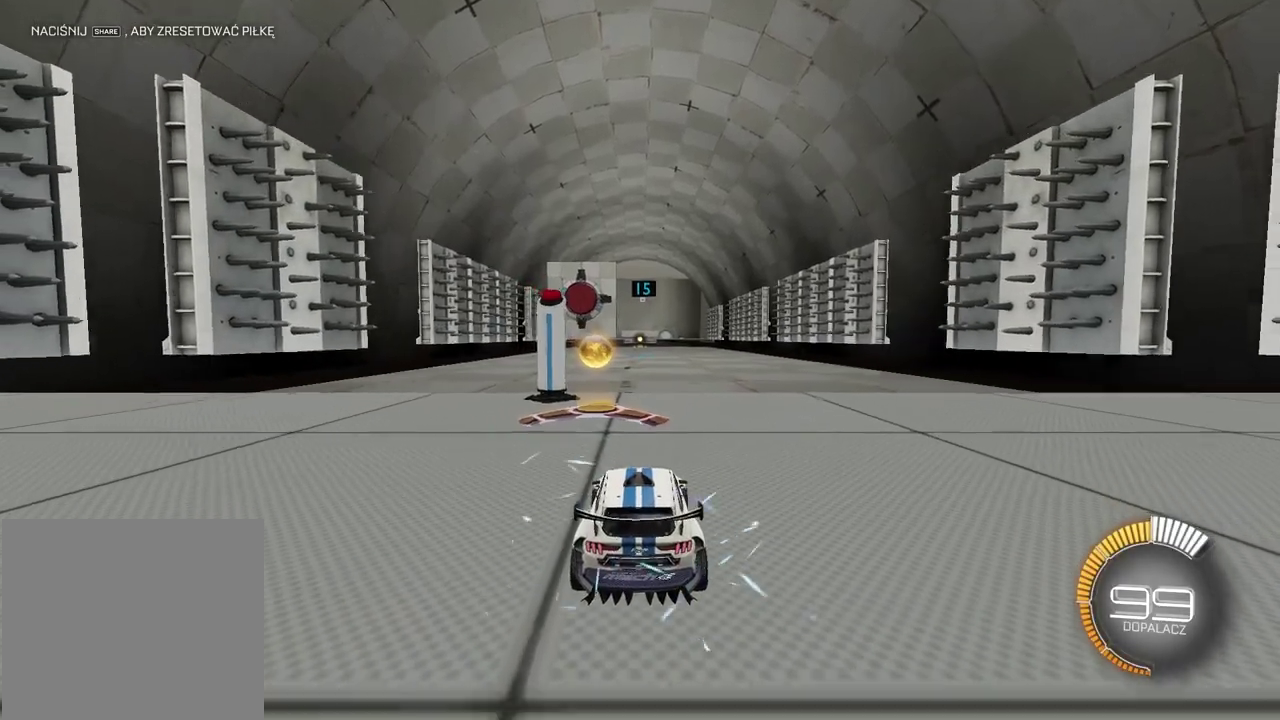
{"buttons": ["CIRCLE", "R2"], "left_stick": "center", "right_stick": "center", "events": [[217, "R2", "down"], [250, "L2", "up"], [300, "CIRCLE", "down"]]}
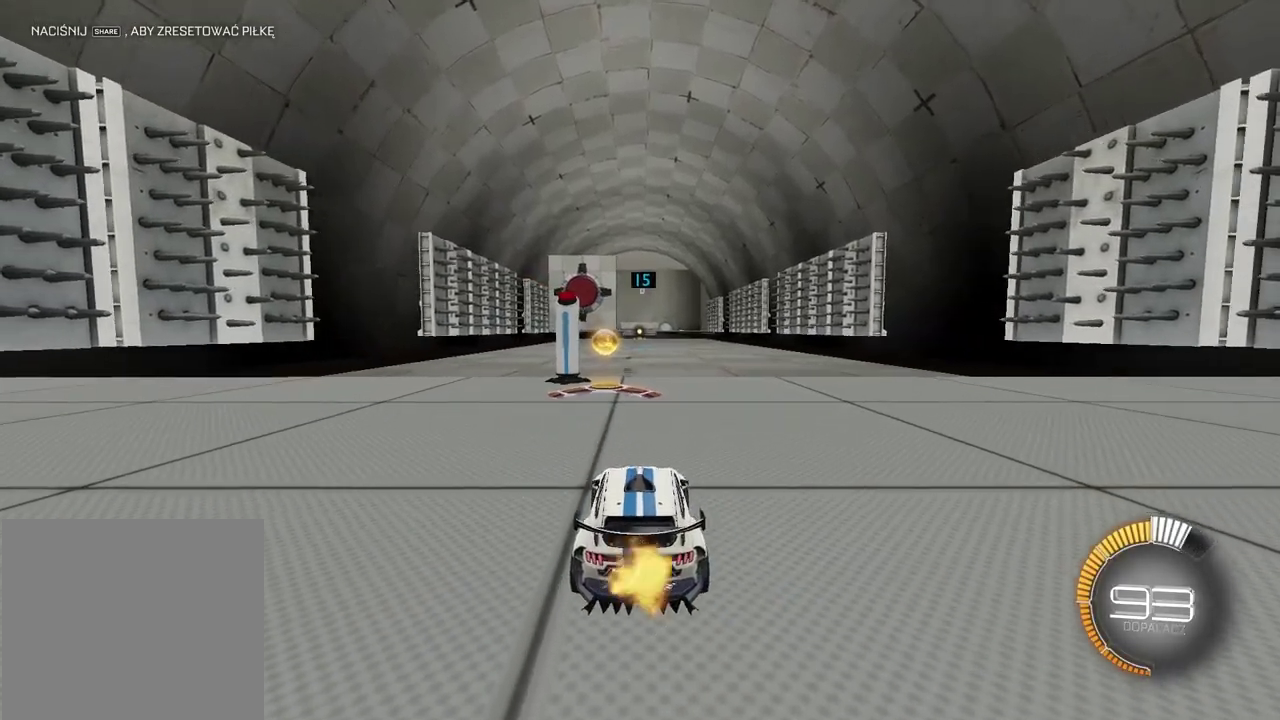
{"buttons": ["CIRCLE", "R2"], "left_stick": "center", "right_stick": "center", "events": []}